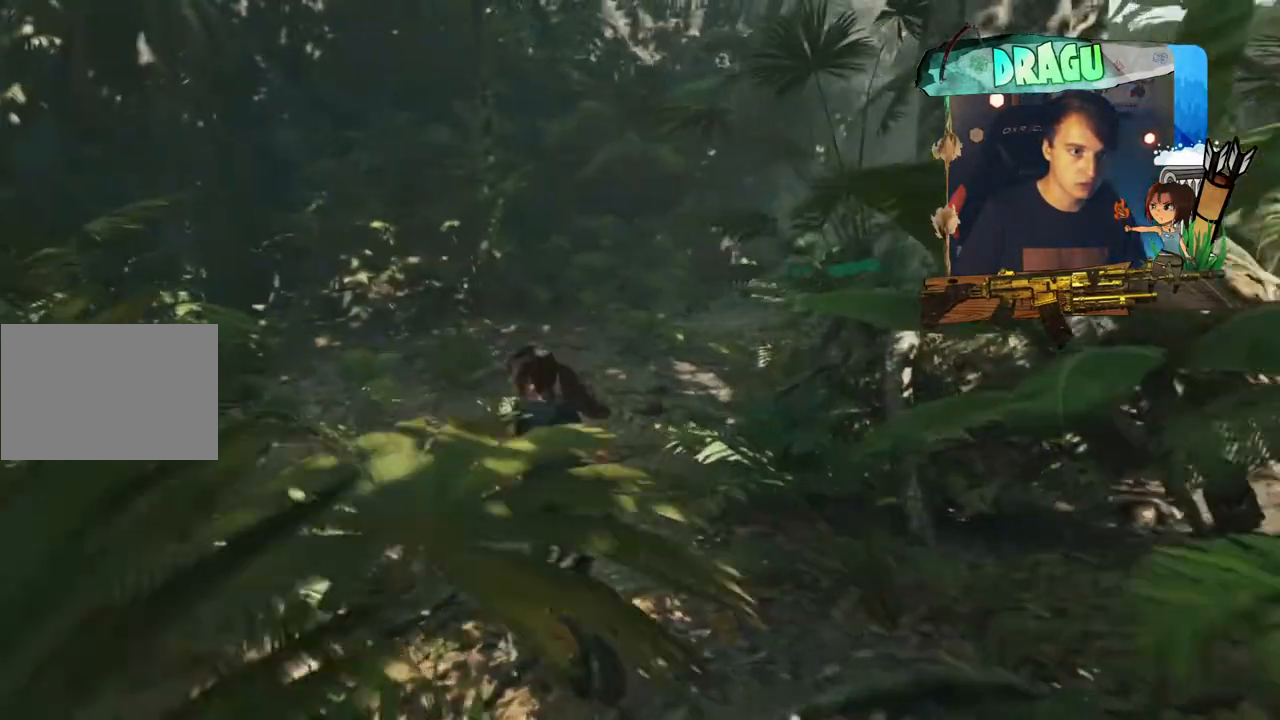
Gameplay with keyboard and mouse; each line is a JSON object with the keys and mouse buttons held at the frame after it. "events" lists presses ("down") and releases ("up") of "1", "2", "3", "4", "5", "a", "c", "ctrl", "d", "e", "f", "q", "r", "s", "shift", "space", "tab", "v", "w", "x", "y", "mouse_left", "mouse_wheel", "mouse_right", "mouse_mb4" and "mouse_mb5" between this image and that frame as [ms after this image, input, new state], when the widget could be followed in between. "mouse_left", "mouse_wheel", "mouse_right", "mouse_mb4", "mouse_mb5" = the "left", "wheel", "right", "mb4", "mb5" buttons of the "mouse" list. No other keys are recorded. "wheel" means that the mouse wheel is clicked or scrolled. Mouse movement is not recorded.
{"keys": ["w"], "mouse": ["right"], "events": [[183, "mouse_right", "down"], [233, "a", "up"]]}
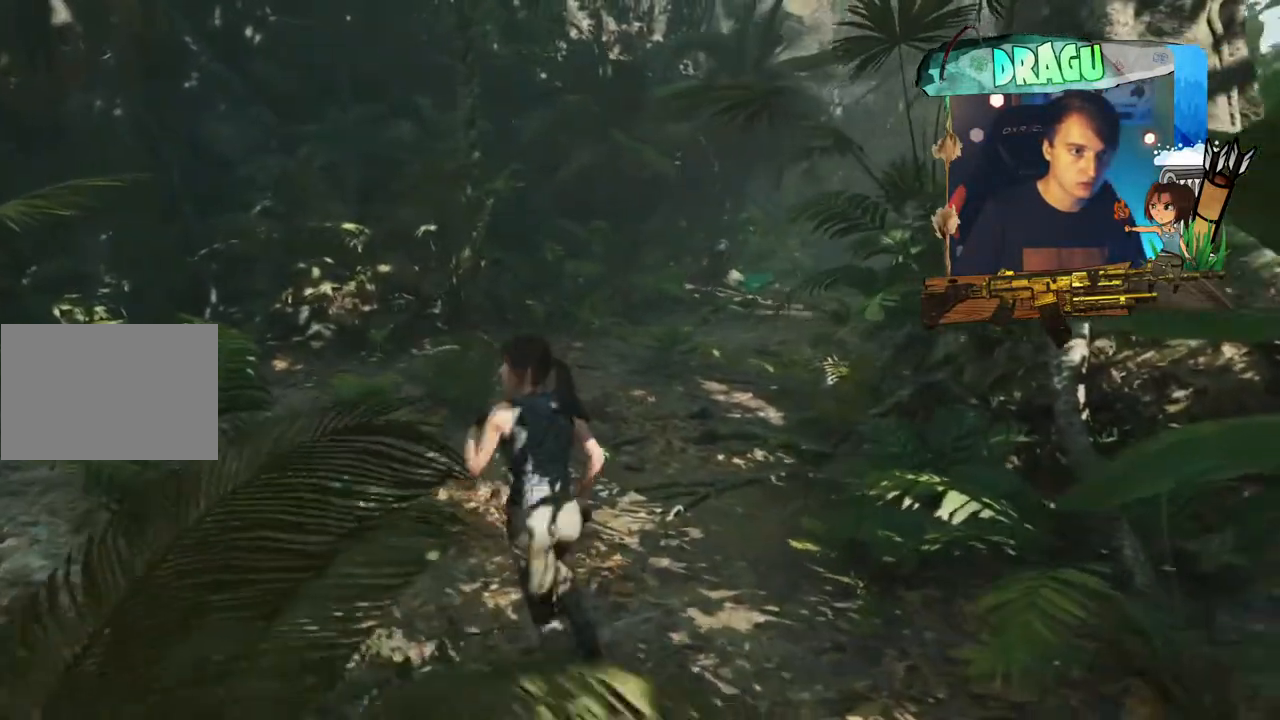
{"keys": ["w"], "mouse": [], "events": [[167, "mouse_right", "up"]]}
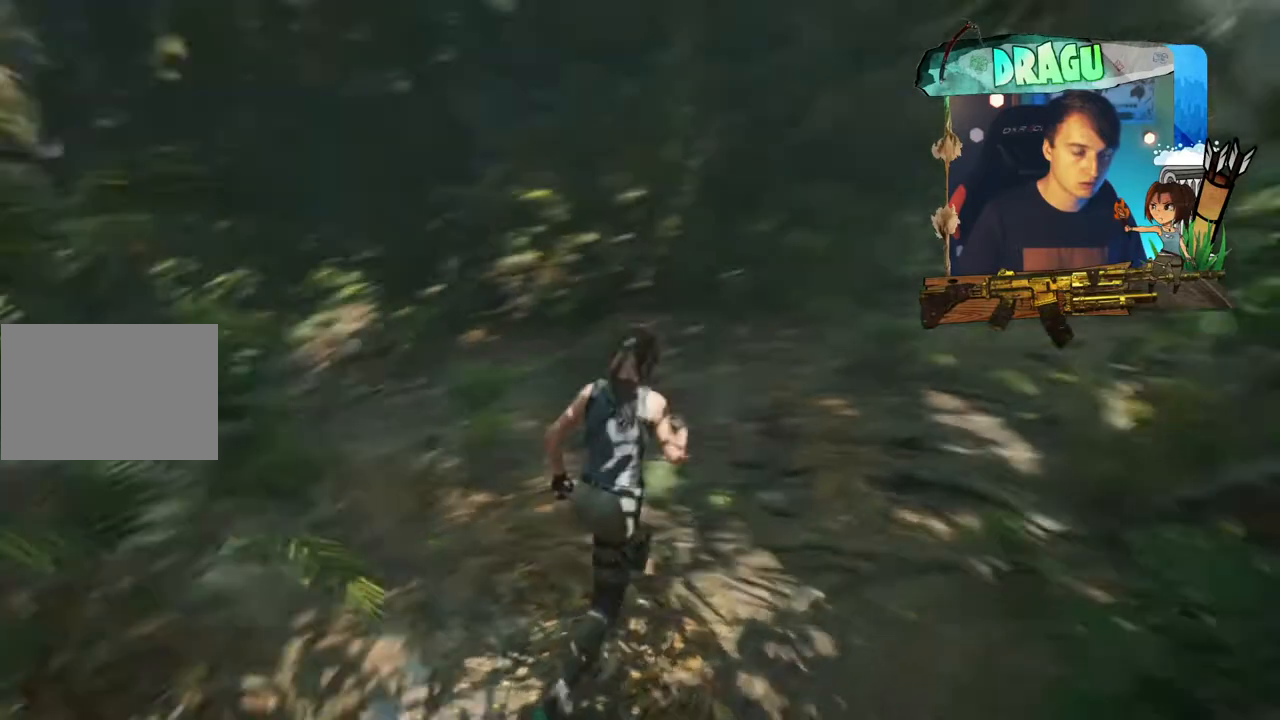
{"keys": ["d", "w"], "mouse": [], "events": [[433, "d", "down"]]}
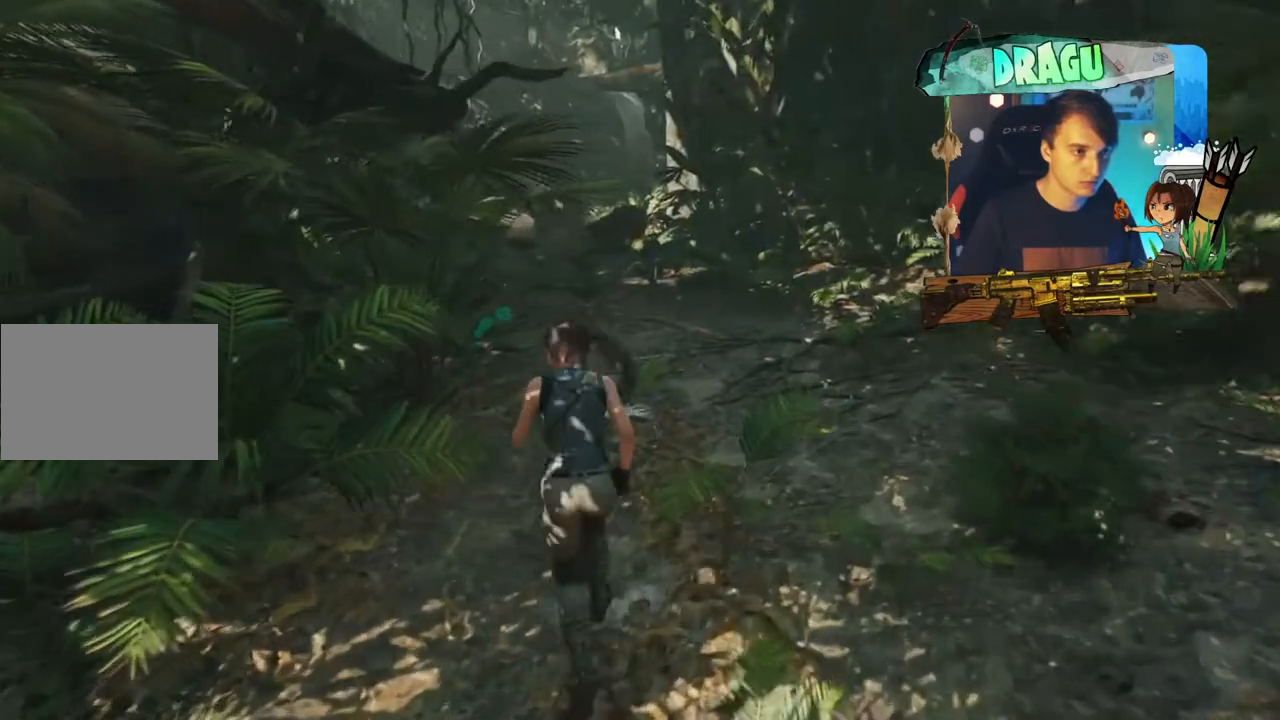
{"keys": ["d", "w"], "mouse": [], "events": []}
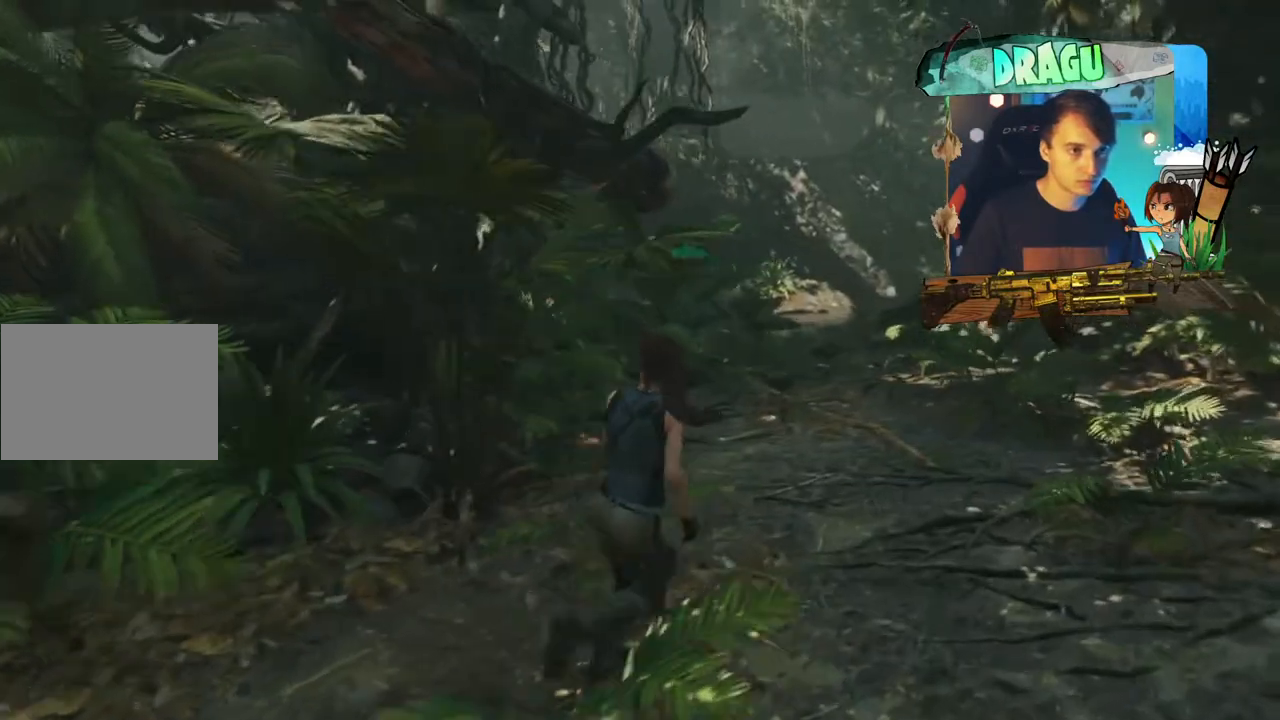
{"keys": [], "mouse": [], "events": [[100, "d", "up"], [100, "w", "up"]]}
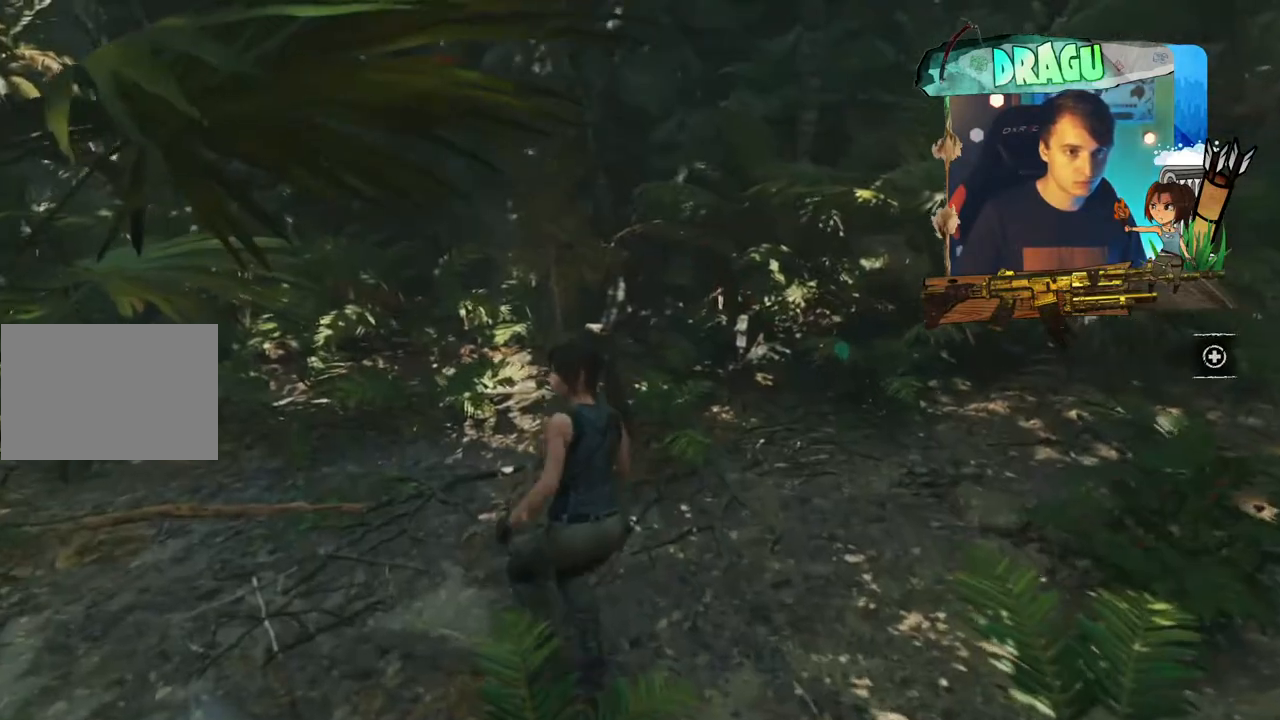
{"keys": ["w"], "mouse": [], "events": [[17, "w", "down"]]}
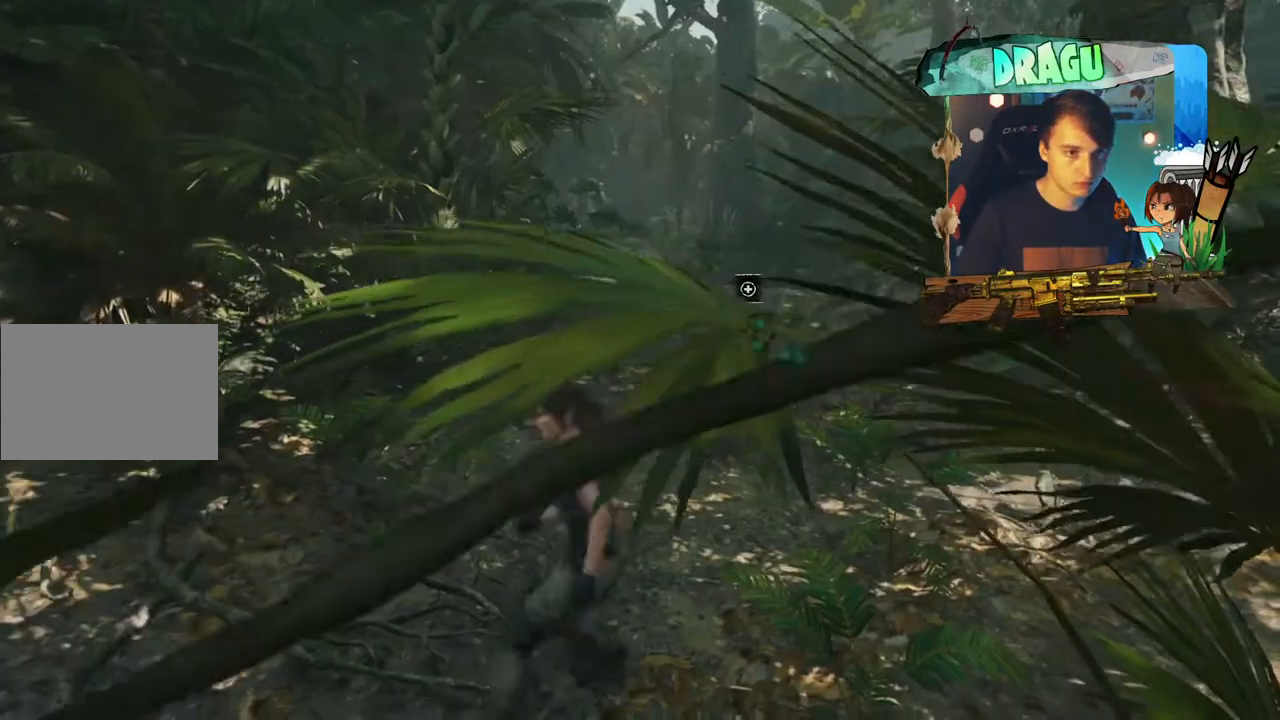
{"keys": ["w"], "mouse": [], "events": []}
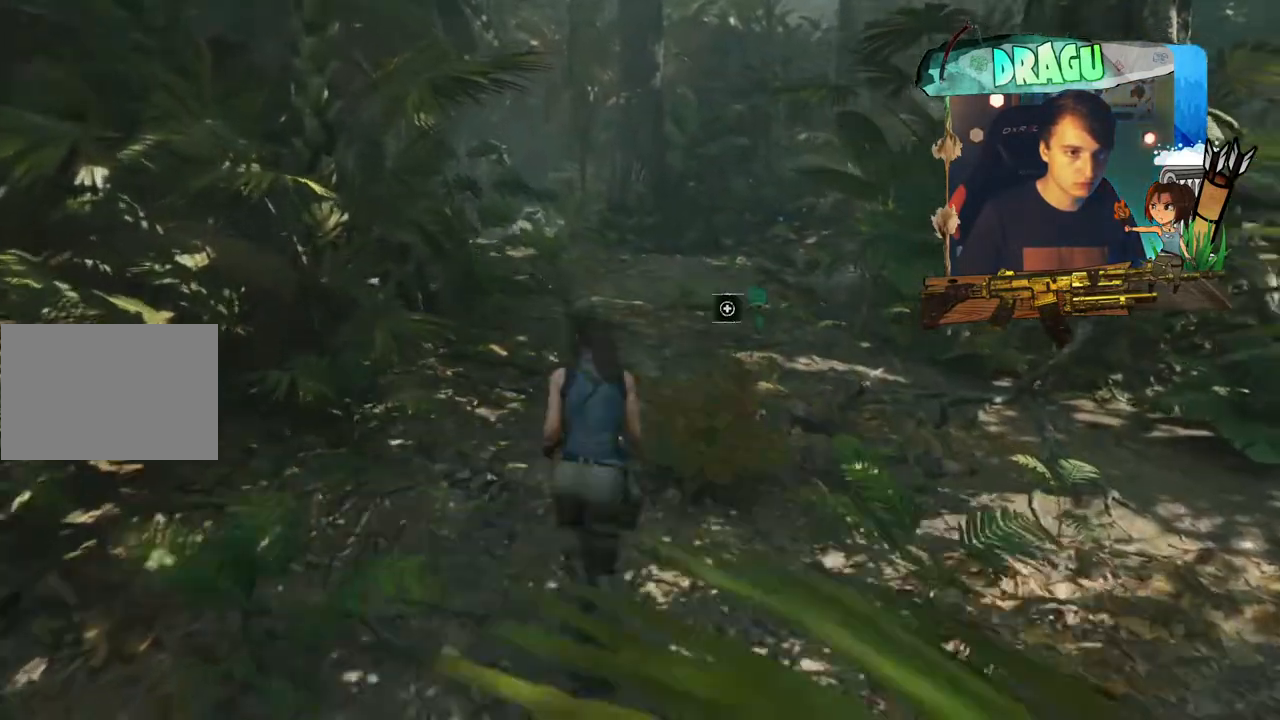
{"keys": ["e"], "mouse": [], "events": [[167, "w", "up"], [284, "e", "down"]]}
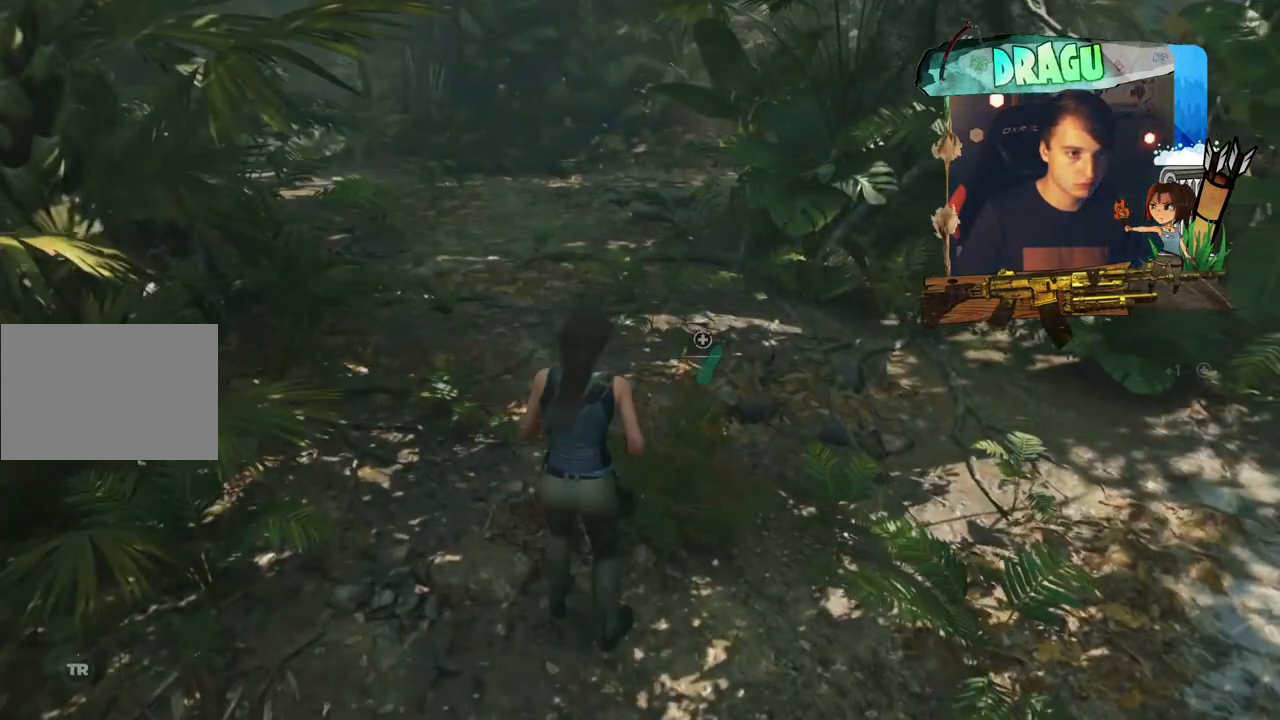
{"keys": ["e"], "mouse": [], "events": []}
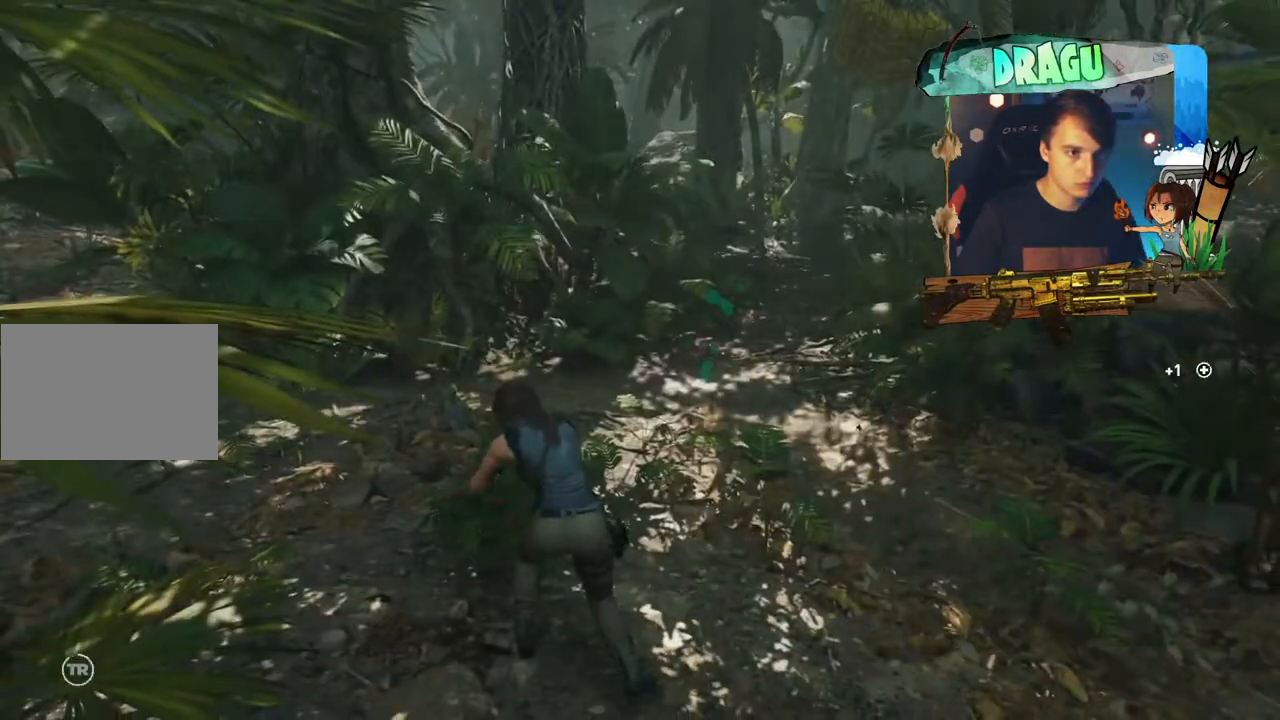
{"keys": ["e"], "mouse": [], "events": []}
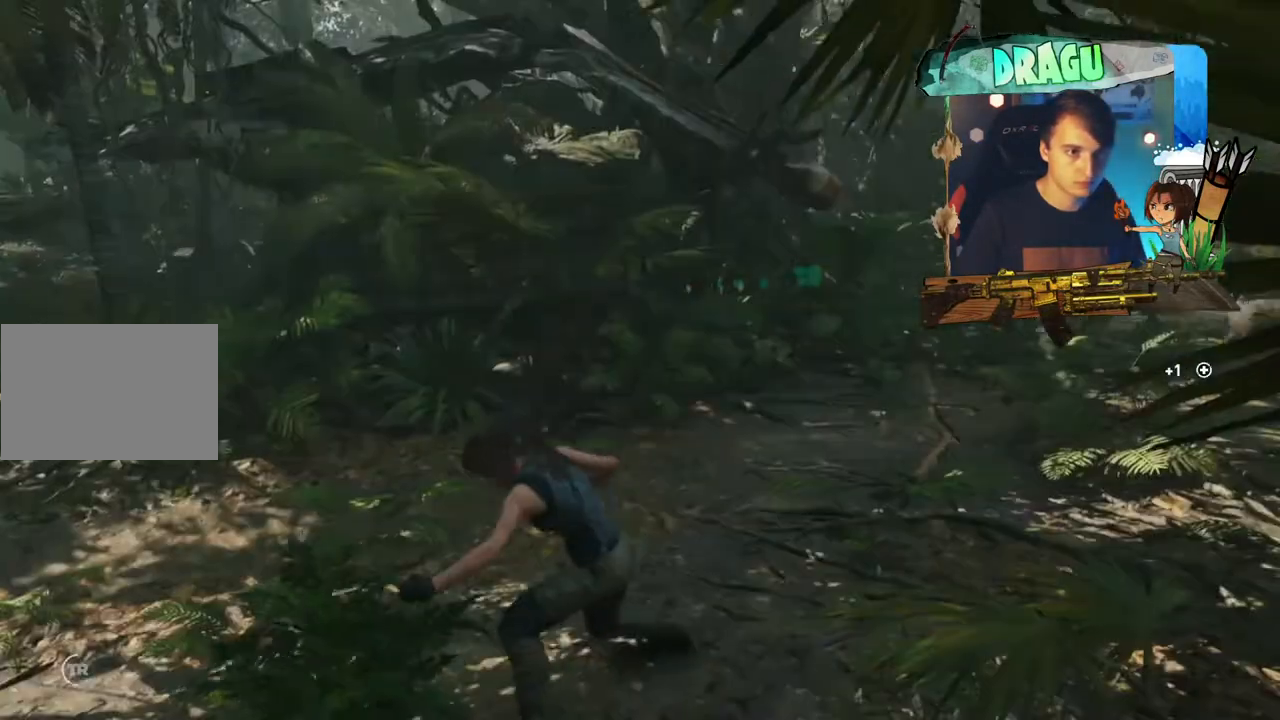
{"keys": ["e", "shift", "w"], "mouse": [], "events": [[33, "w", "down"], [183, "shift", "down"]]}
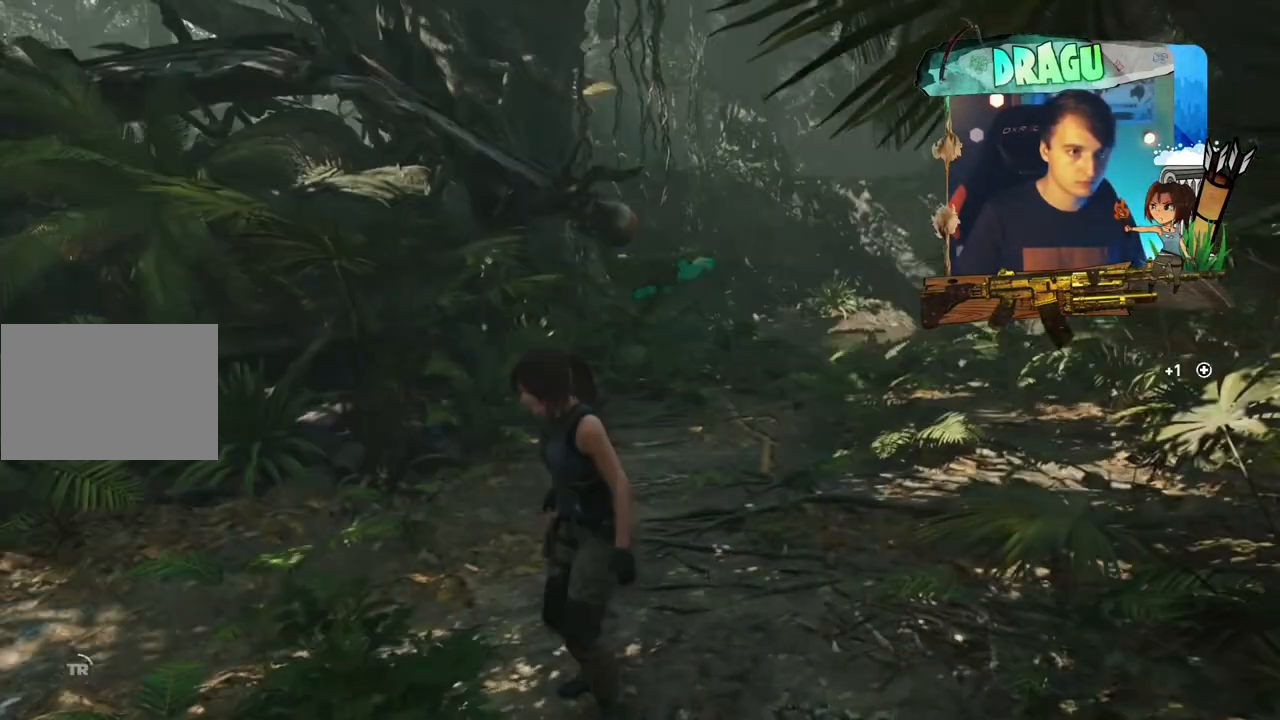
{"keys": ["shift", "w"], "mouse": [], "events": [[434, "e", "up"]]}
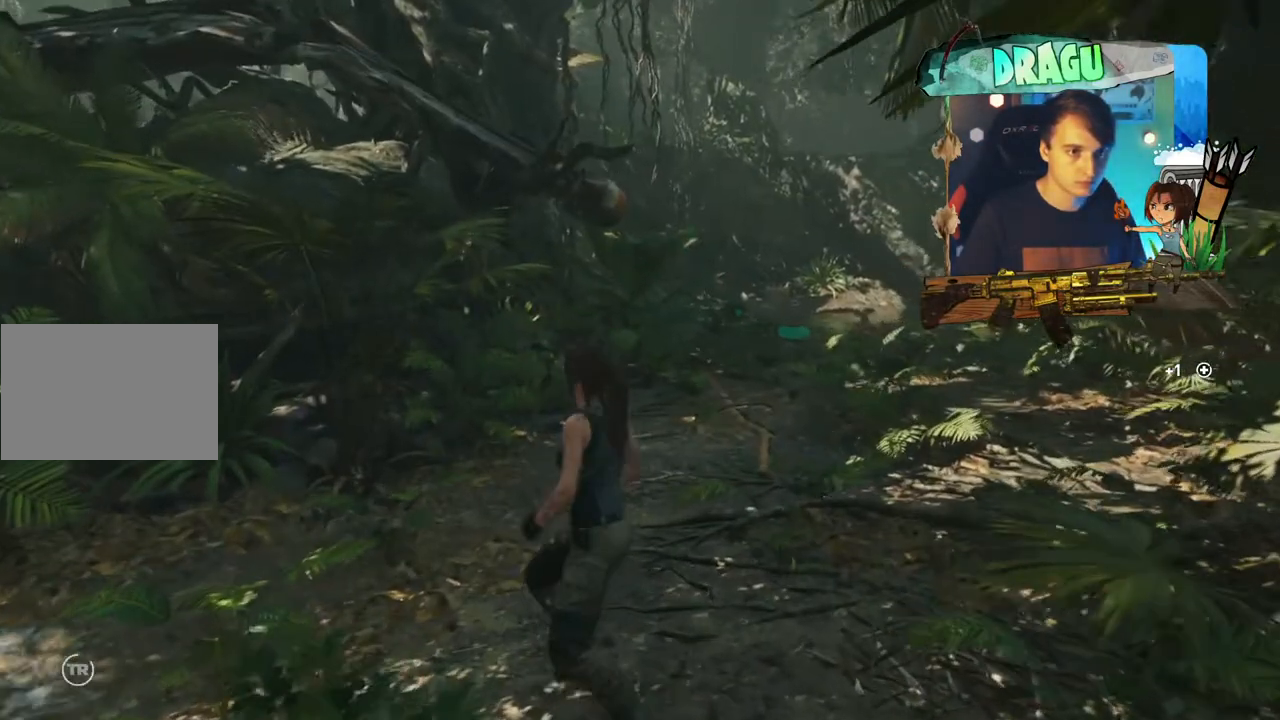
{"keys": ["d", "shift", "w"], "mouse": [], "events": [[500, "d", "down"]]}
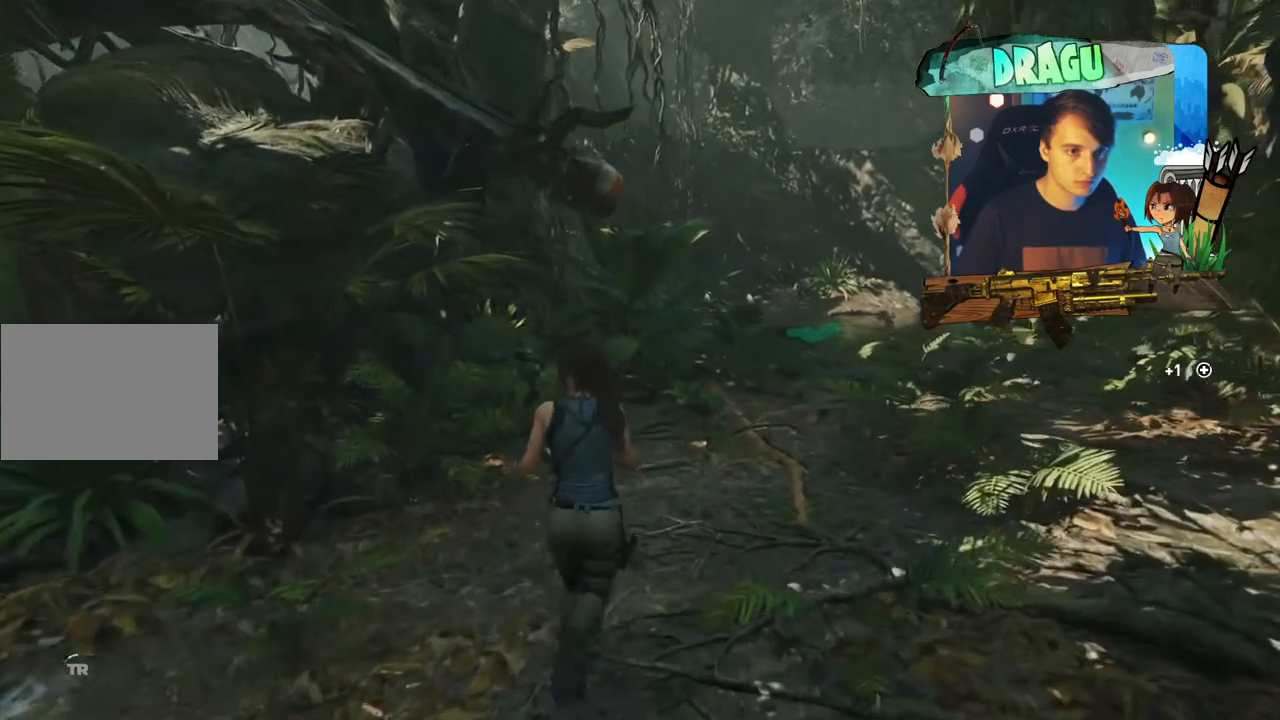
{"keys": ["shift", "w"], "mouse": [], "events": [[451, "d", "up"]]}
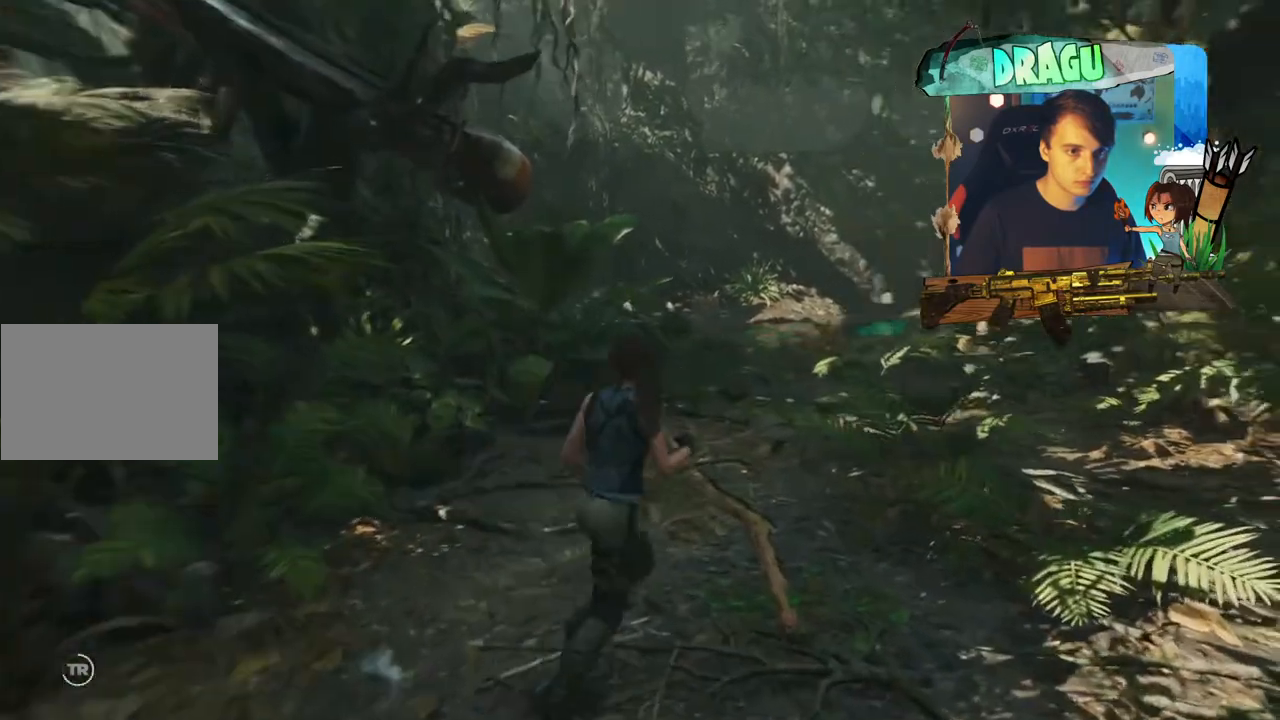
{"keys": ["shift", "w"], "mouse": [], "events": []}
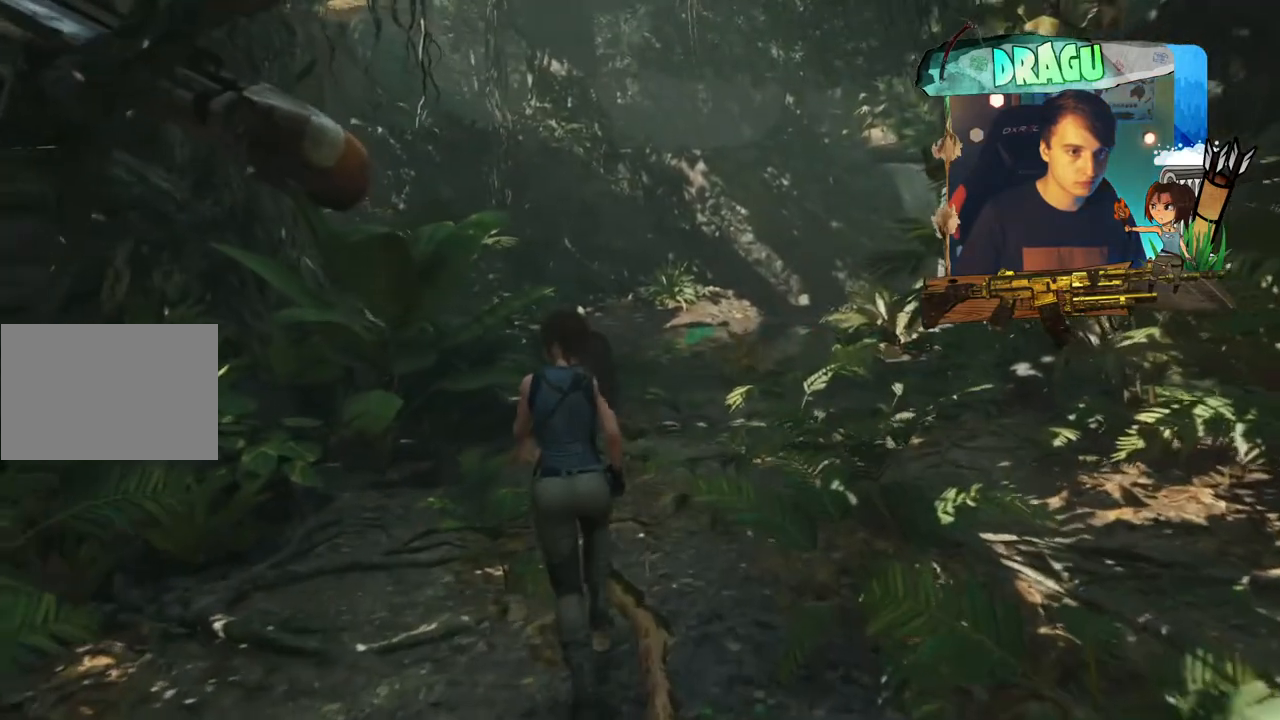
{"keys": ["d", "shift", "w"], "mouse": [], "events": [[334, "d", "down"]]}
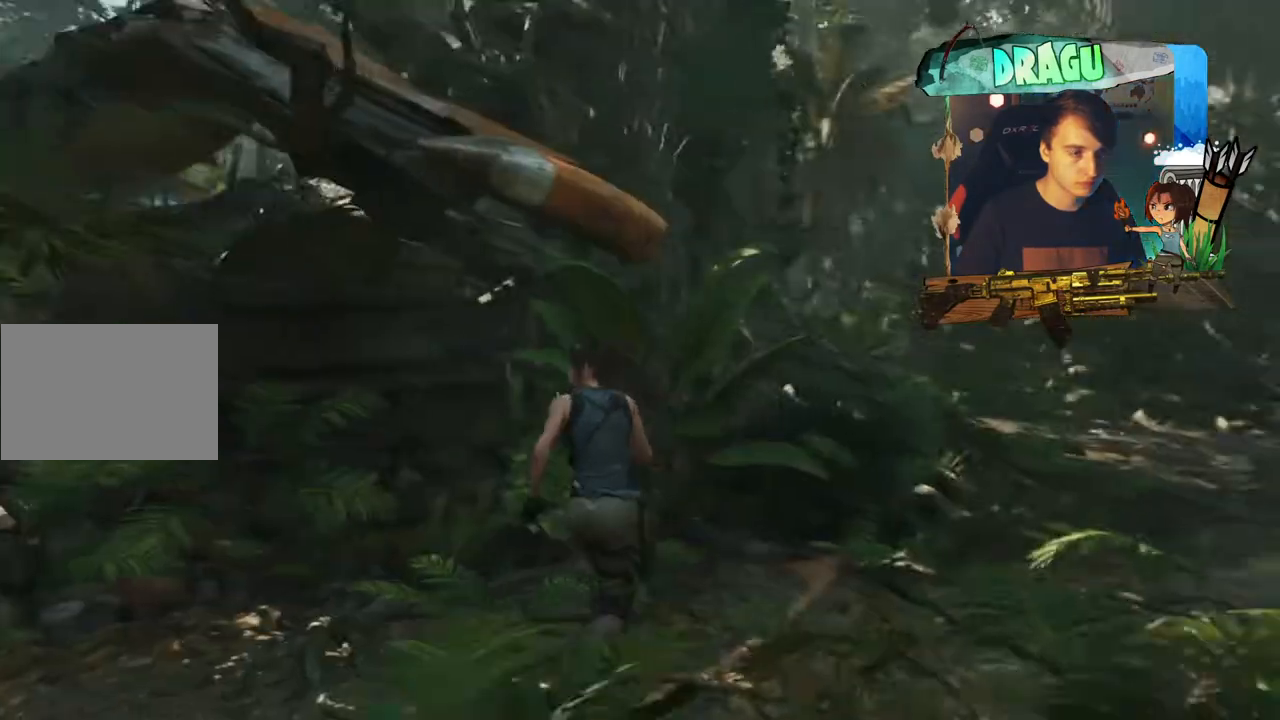
{"keys": ["d"], "mouse": [], "events": [[500, "shift", "up"], [500, "w", "up"]]}
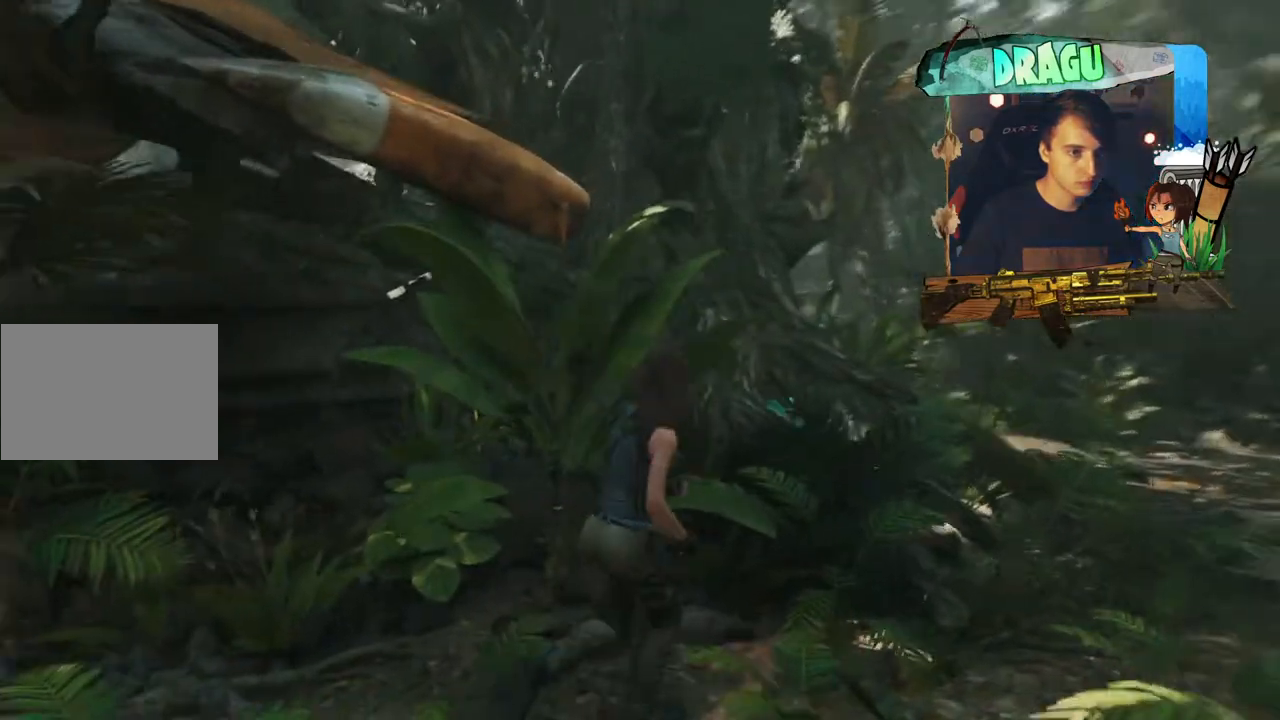
{"keys": ["d"], "mouse": [], "events": []}
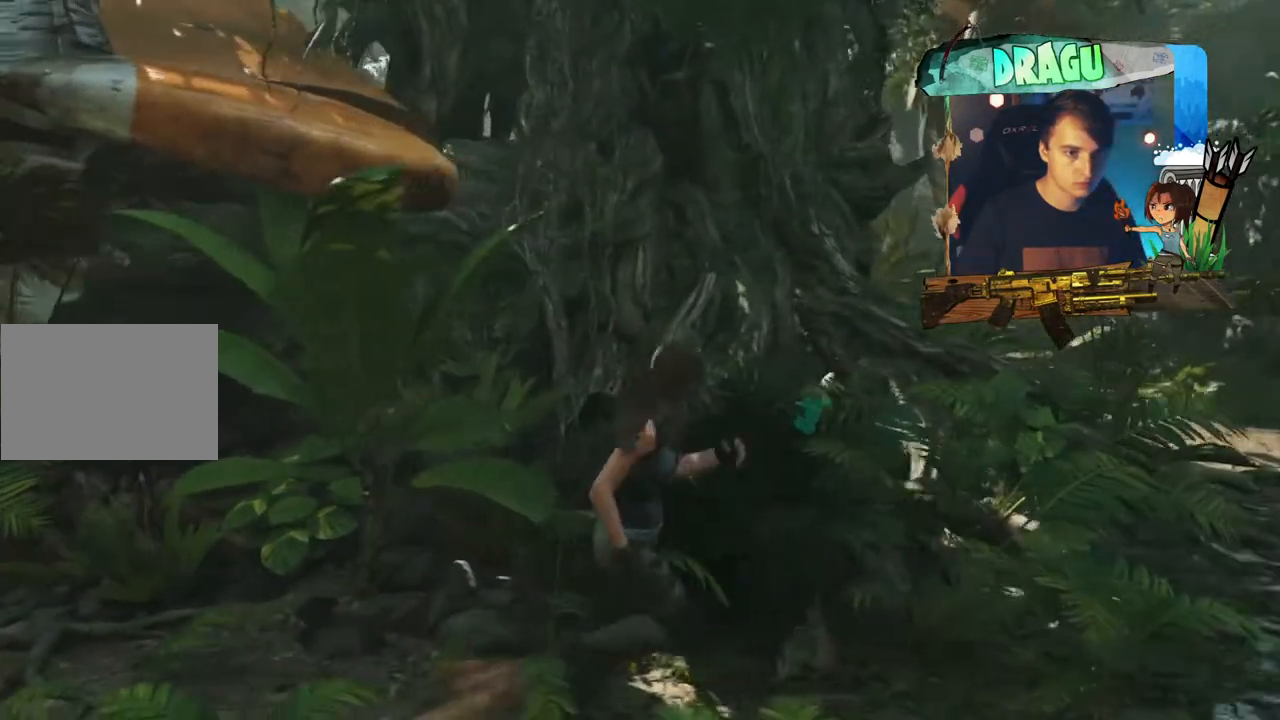
{"keys": ["d", "w"], "mouse": [], "events": [[17, "w", "down"], [167, "shift", "down"], [233, "shift", "up"]]}
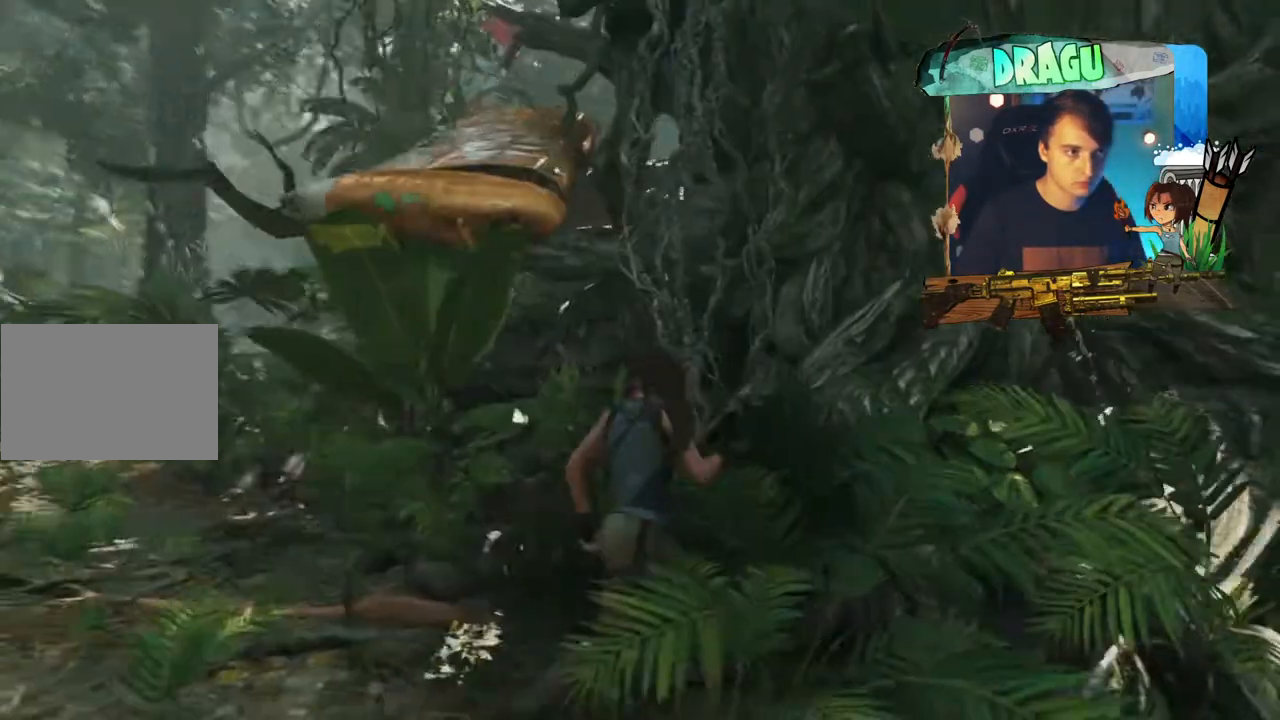
{"keys": ["w"], "mouse": [], "events": [[67, "d", "up"]]}
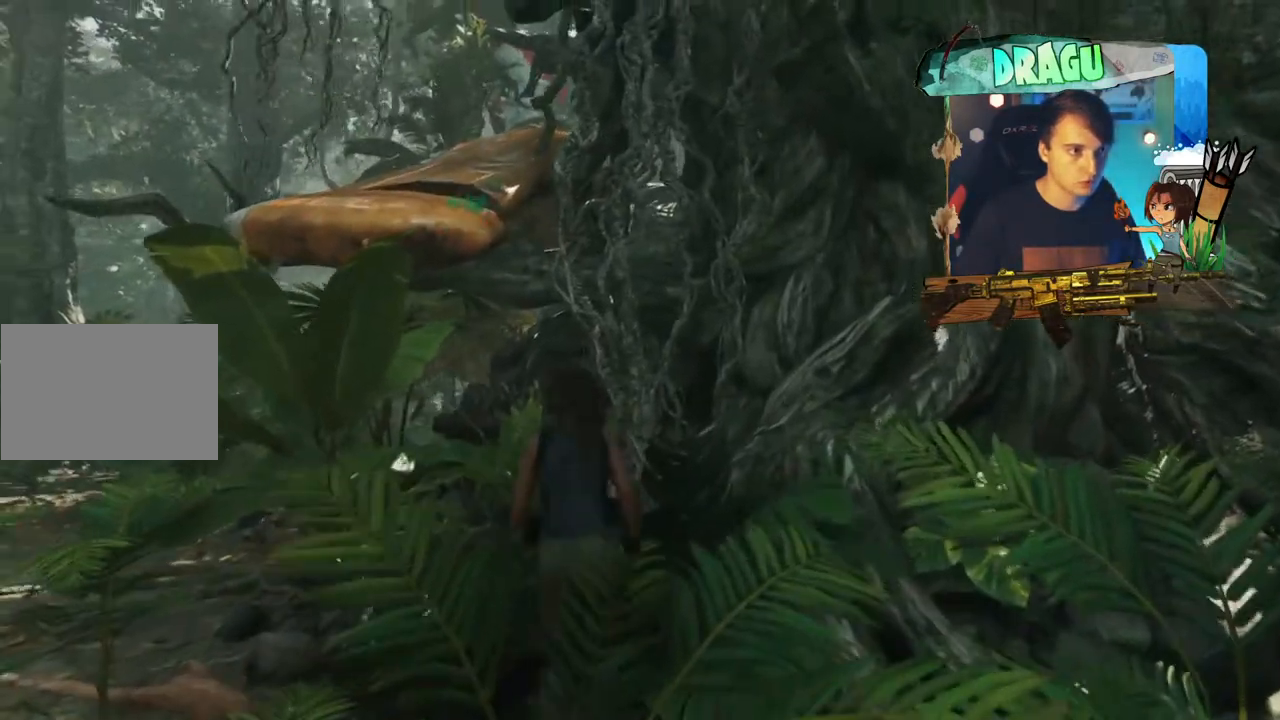
{"keys": ["a"], "mouse": [], "events": [[17, "a", "down"], [50, "w", "up"]]}
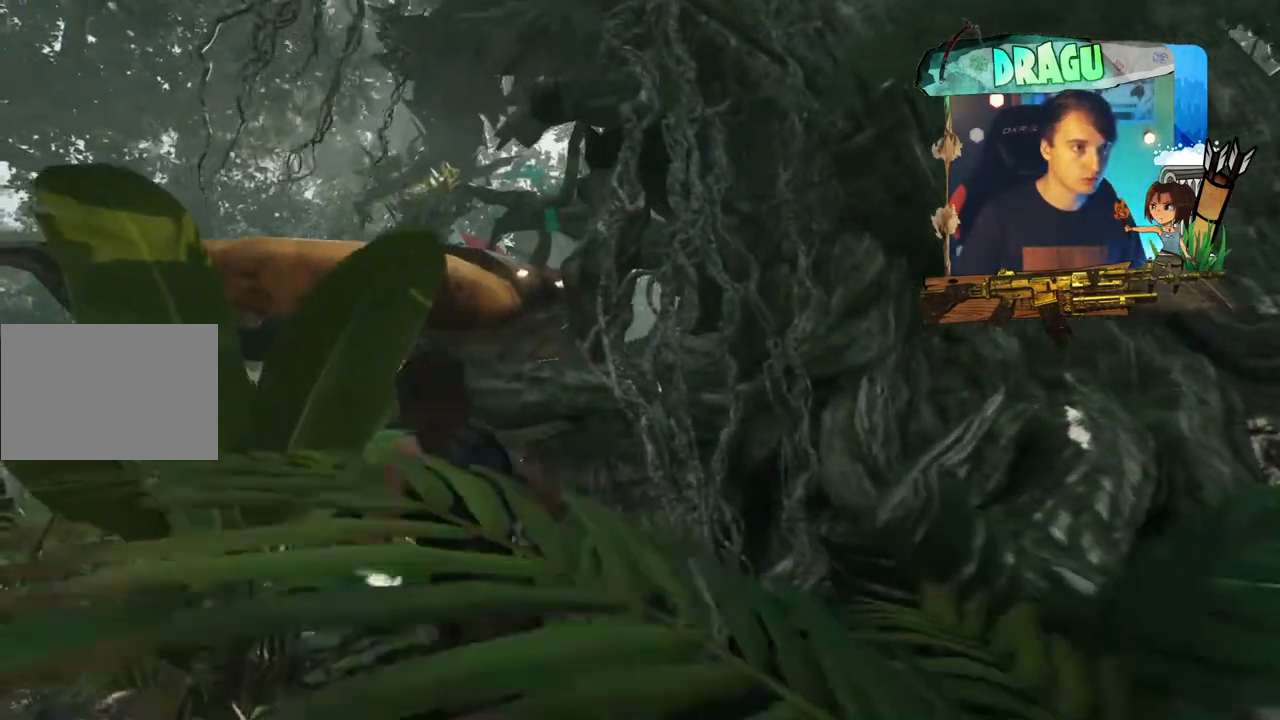
{"keys": ["d", "shift", "w"], "mouse": [], "events": [[50, "a", "up"], [50, "d", "down"], [234, "shift", "down"], [267, "w", "down"]]}
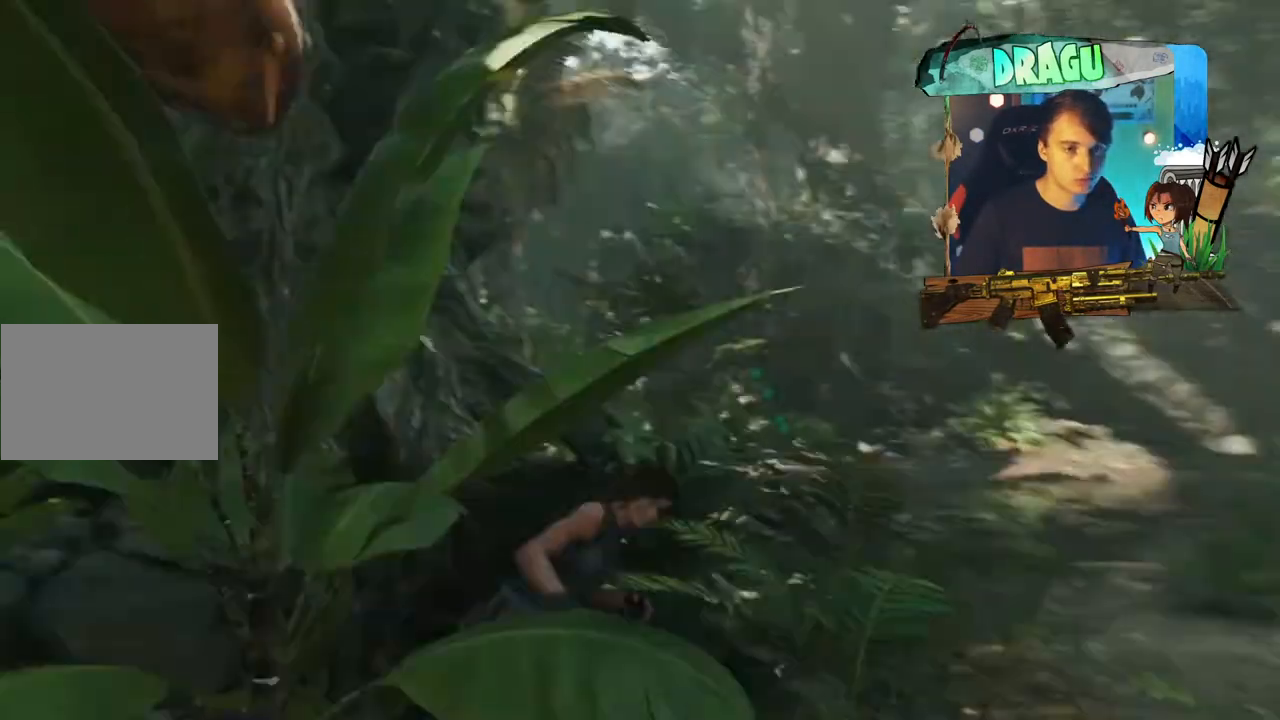
{"keys": ["shift", "w"], "mouse": [], "events": [[367, "d", "up"]]}
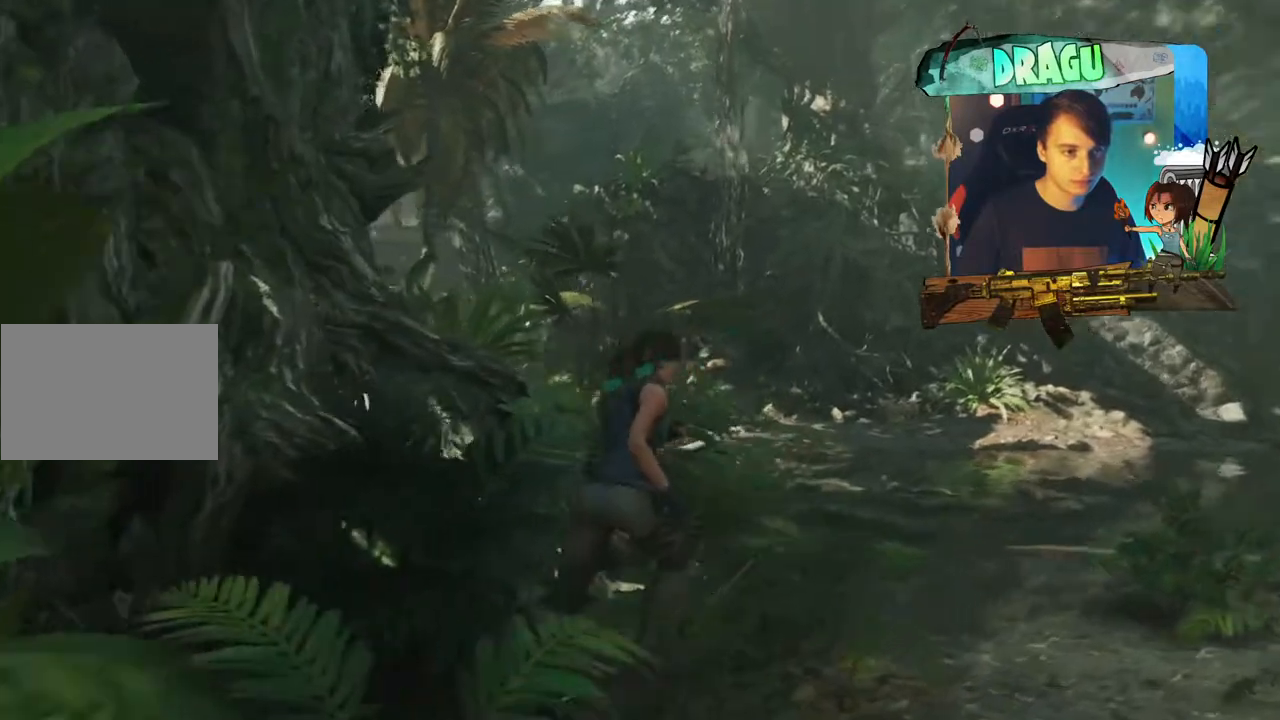
{"keys": ["d", "shift", "w"], "mouse": [], "events": [[184, "d", "down"]]}
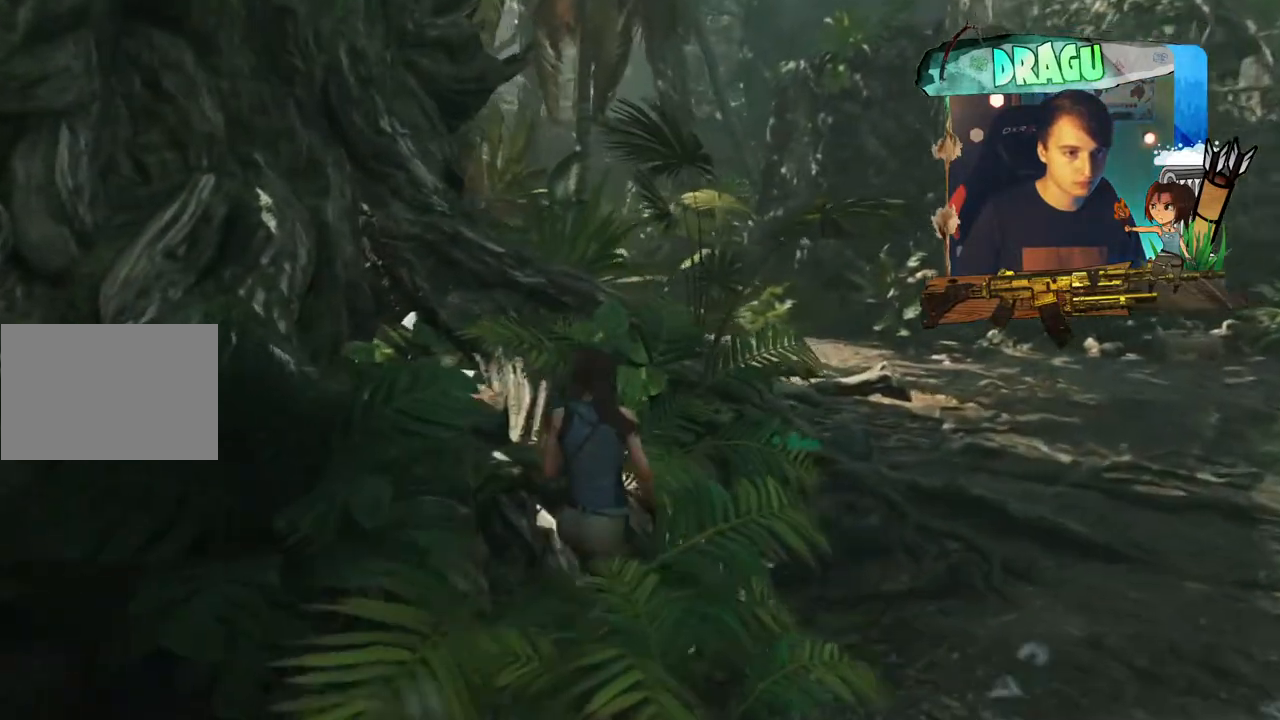
{"keys": ["shift", "w"], "mouse": [], "events": [[500, "d", "up"]]}
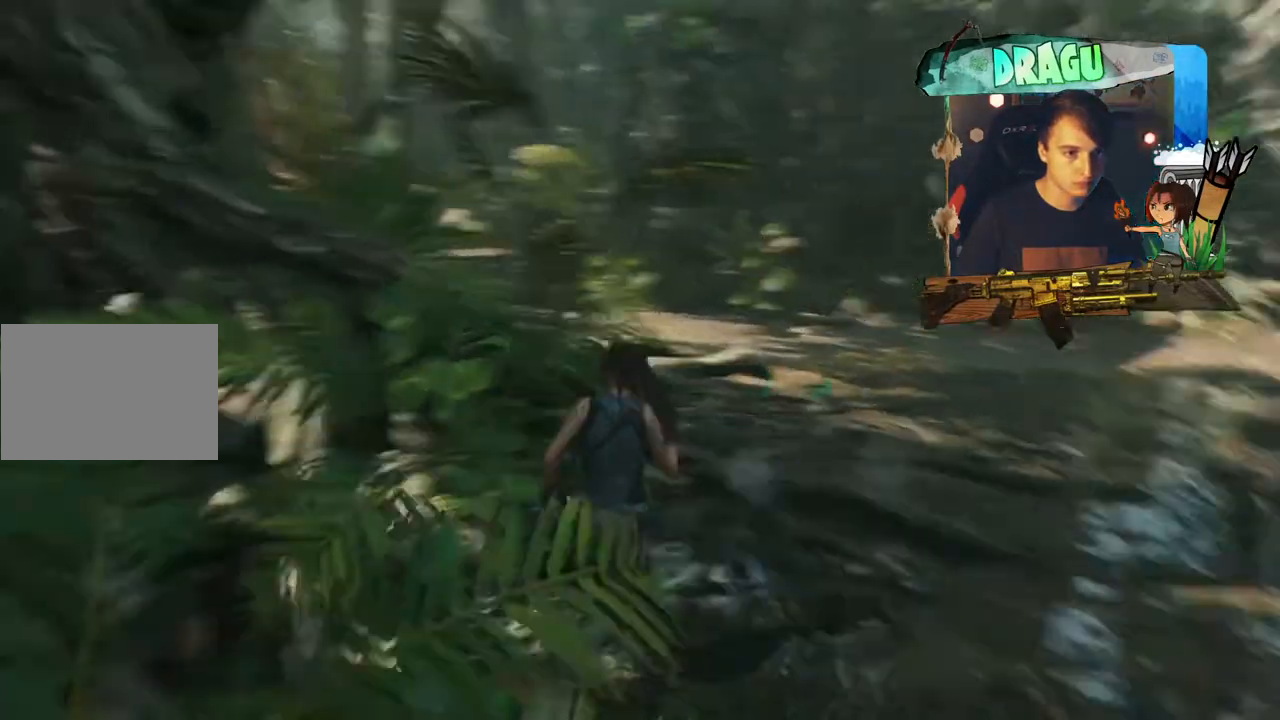
{"keys": ["shift", "w"], "mouse": [], "events": []}
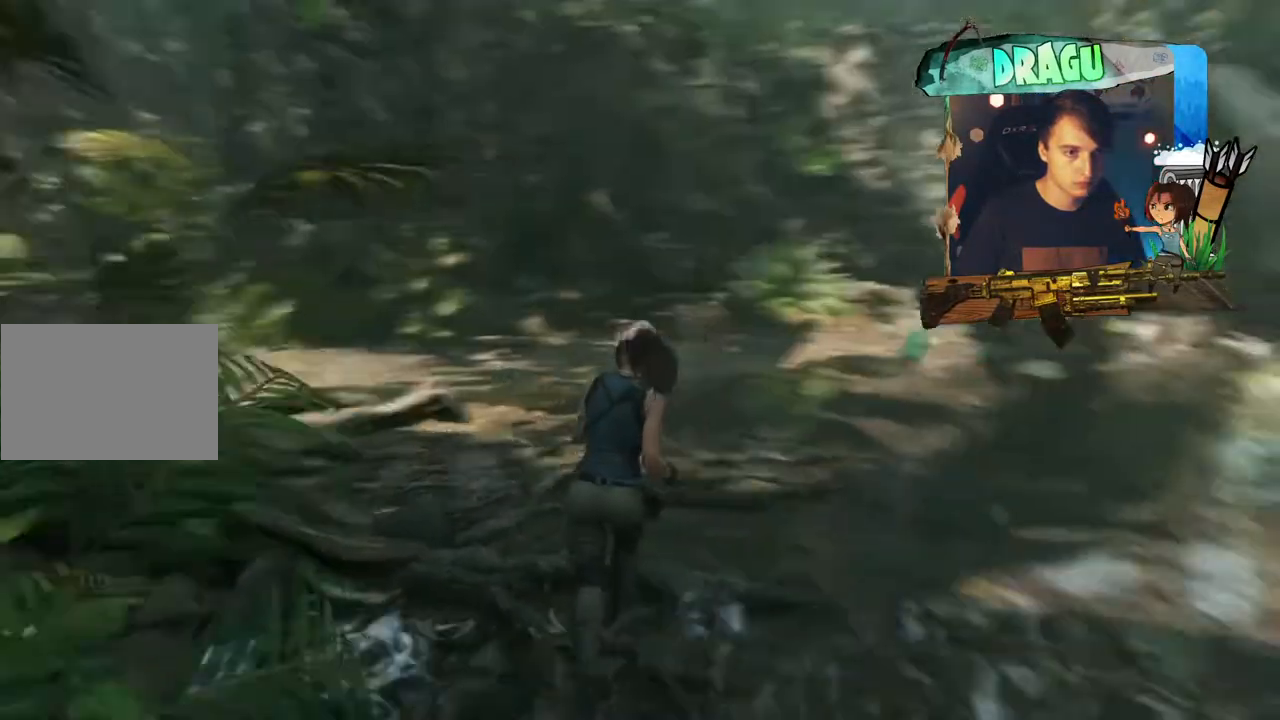
{"keys": ["shift", "w"], "mouse": [], "events": []}
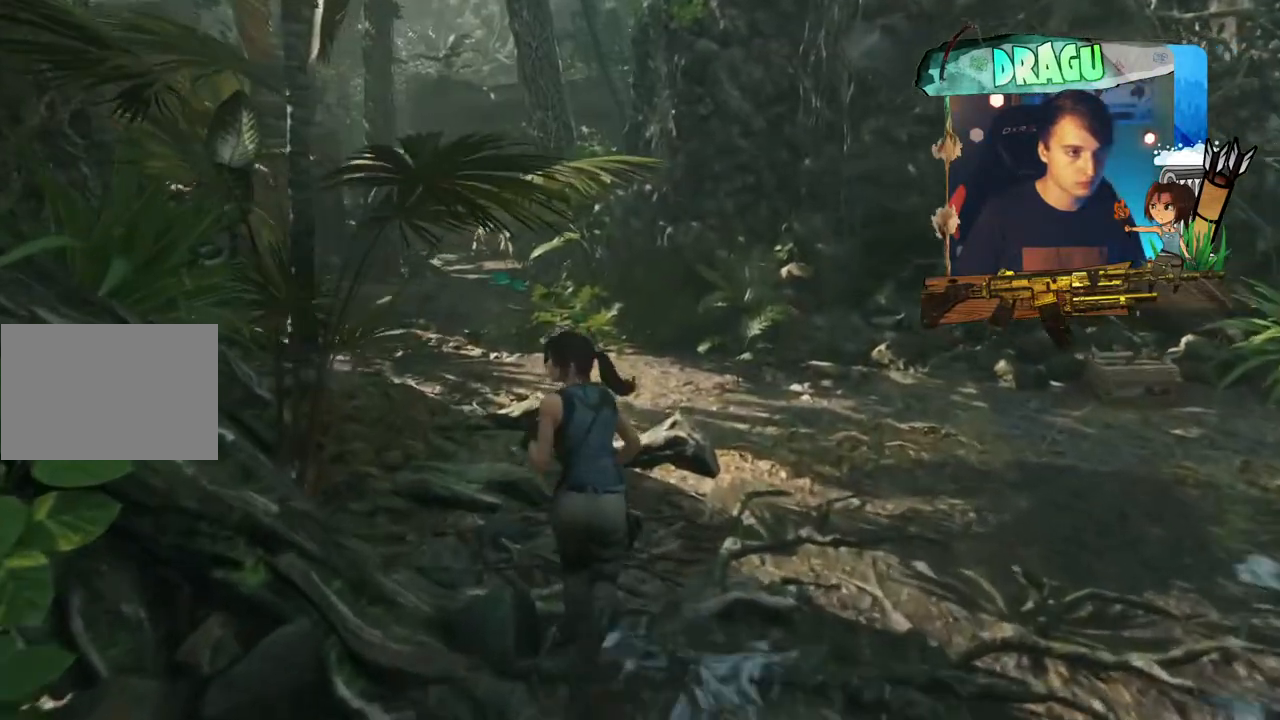
{"keys": ["shift", "w"], "mouse": [], "events": []}